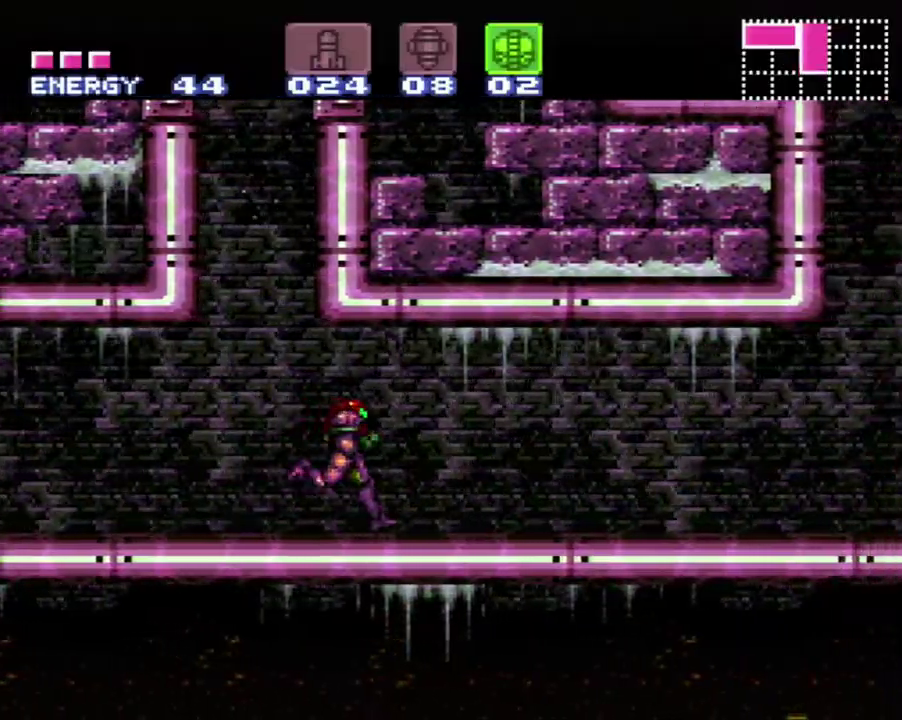
Gameplay with a controller (Nintendo layout); each line is a JSON object with the inputs held at the frame after it. "events" lists button and stick changes between this image and that frame as [ms after this image, input, new state], when the widget could be followed in between. Not read: L3 R3.
{"buttons": ["A", "B", "DPAD_RIGHT"], "events": [[450, "B", "down"]]}
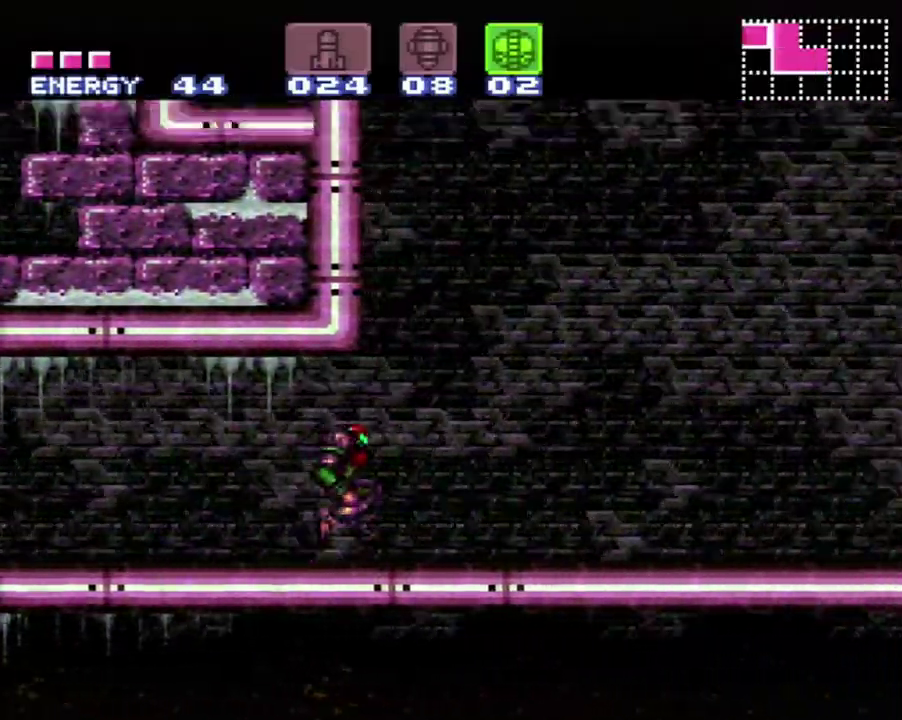
{"buttons": ["A", "B", "DPAD_LEFT"], "events": [[17, "DPAD_RIGHT", "up"], [117, "DPAD_LEFT", "down"]]}
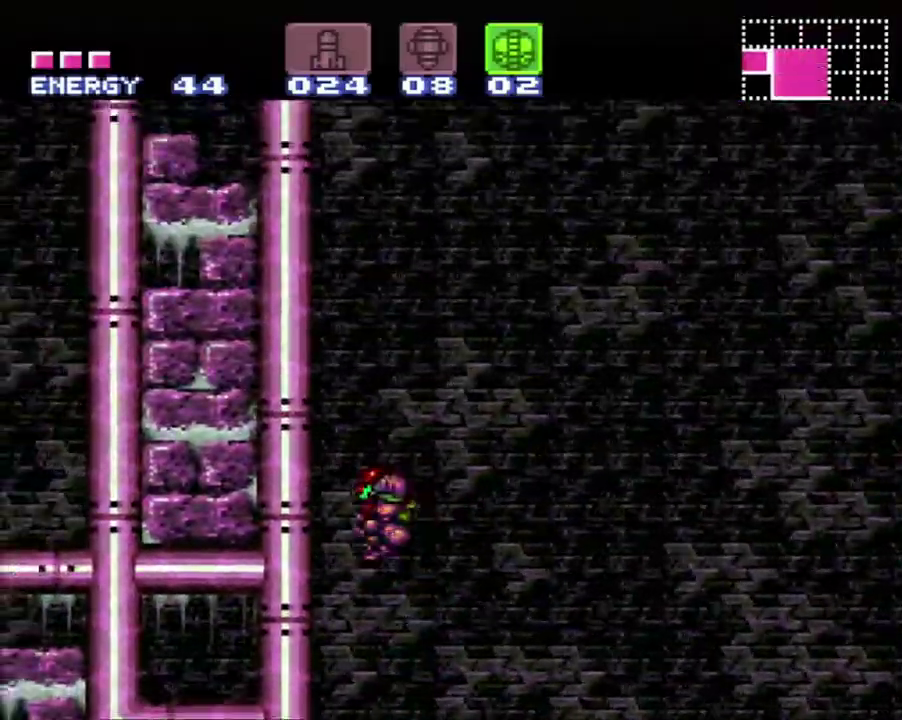
{"buttons": ["B", "DPAD_LEFT"], "events": [[83, "B", "up"], [117, "DPAD_LEFT", "up"], [150, "A", "up"], [200, "DPAD_RIGHT", "down"], [267, "B", "down"], [367, "DPAD_RIGHT", "up"], [467, "DPAD_LEFT", "down"]]}
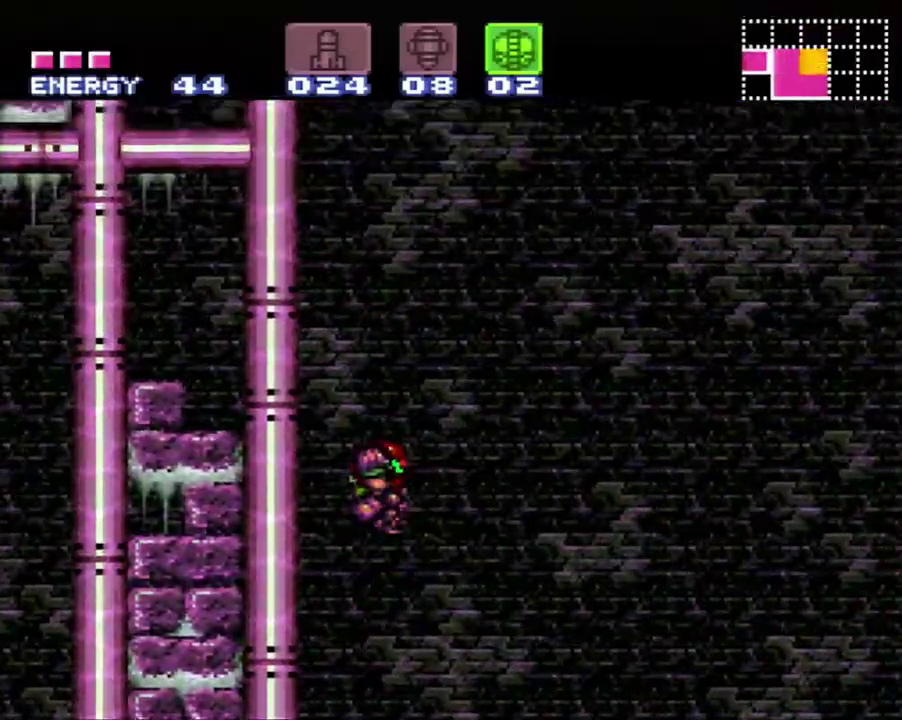
{"buttons": ["B", "DPAD_RIGHT"], "events": [[283, "B", "up"], [283, "DPAD_LEFT", "up"], [367, "DPAD_RIGHT", "down"], [400, "B", "down"]]}
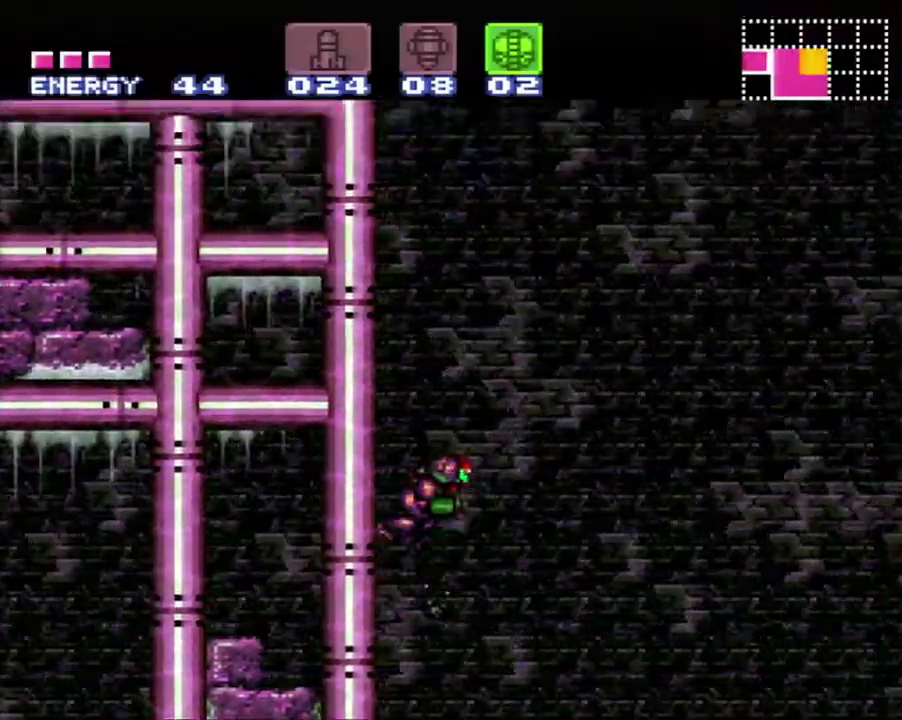
{"buttons": ["DPAD_RIGHT"], "events": [[50, "DPAD_RIGHT", "up"], [117, "DPAD_LEFT", "down"], [433, "B", "up"], [433, "DPAD_LEFT", "up"], [483, "DPAD_RIGHT", "down"]]}
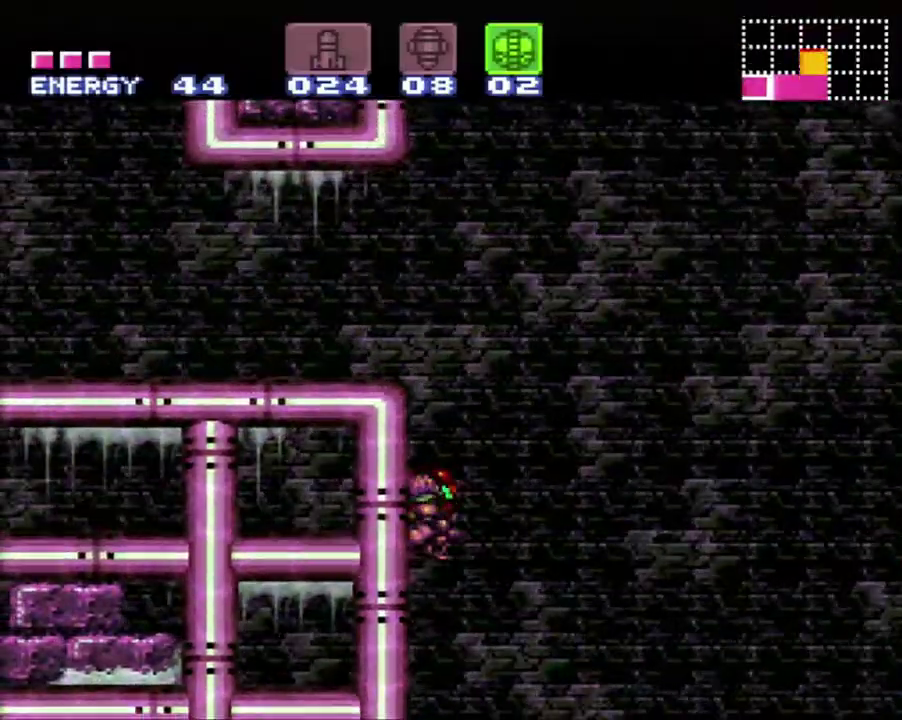
{"buttons": ["R1", "DPAD_LEFT"], "events": [[50, "B", "down"], [117, "DPAD_RIGHT", "up"], [183, "DPAD_LEFT", "down"], [367, "B", "up"], [367, "R1", "down"]]}
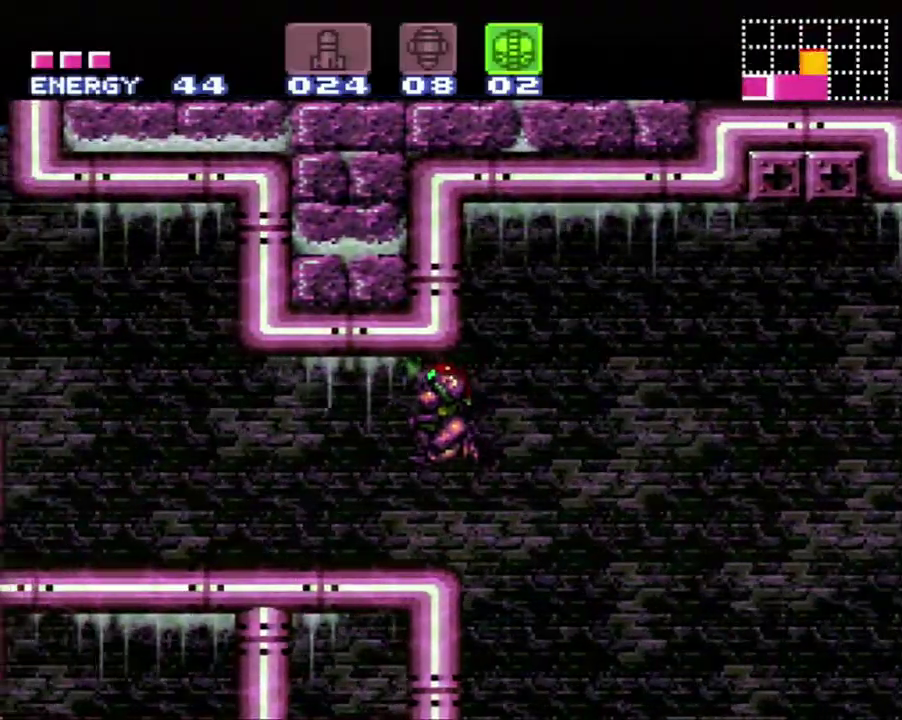
{"buttons": ["A", "DPAD_LEFT"], "events": [[83, "Y", "down"], [200, "Y", "up"], [300, "A", "down"], [400, "R1", "up"]]}
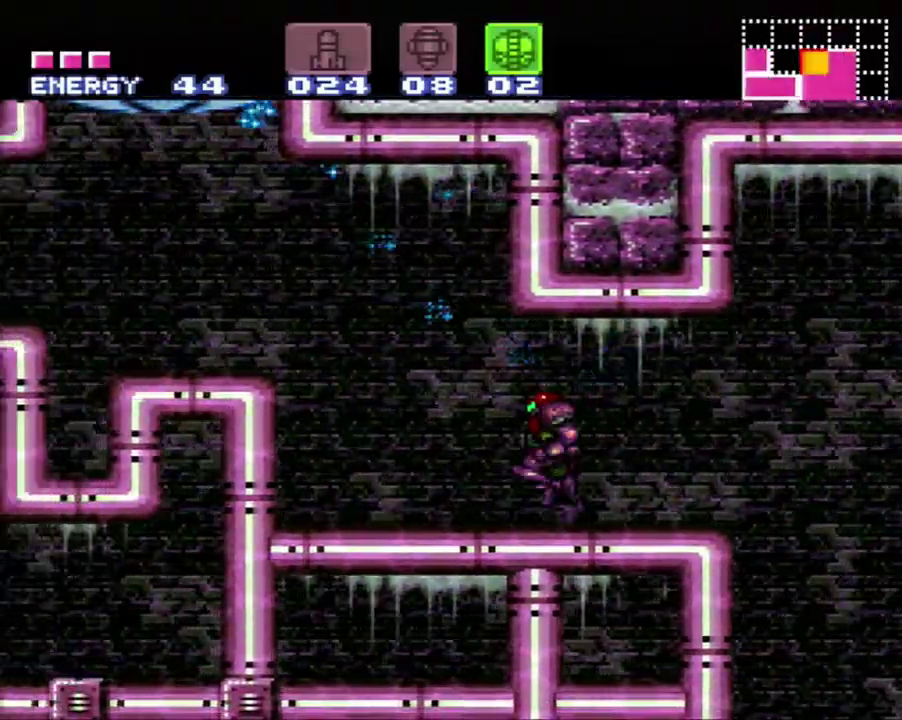
{"buttons": ["DPAD_LEFT"], "events": [[83, "B", "down"], [267, "B", "up"], [367, "A", "up"]]}
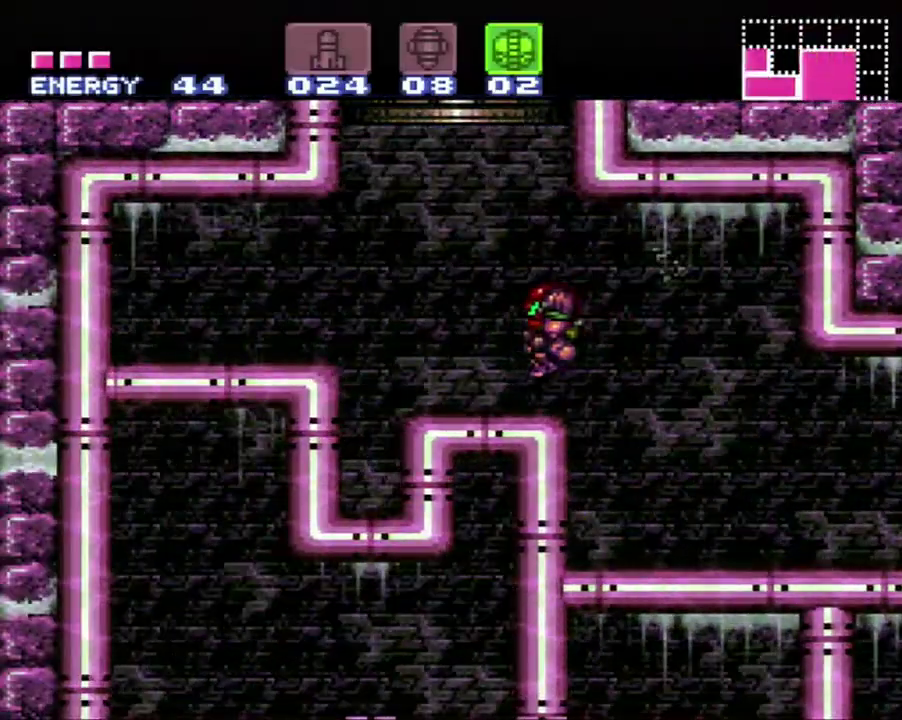
{"buttons": ["B", "DPAD_RIGHT"], "events": [[167, "B", "down"], [267, "DPAD_LEFT", "up"], [333, "DPAD_RIGHT", "down"]]}
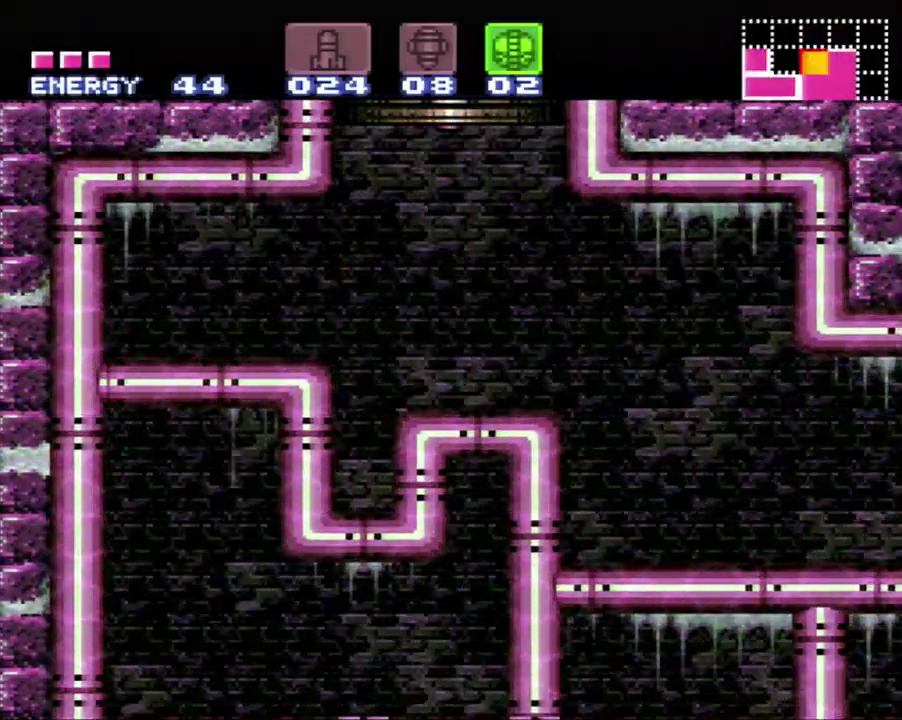
{"buttons": ["B", "DPAD_RIGHT"], "events": []}
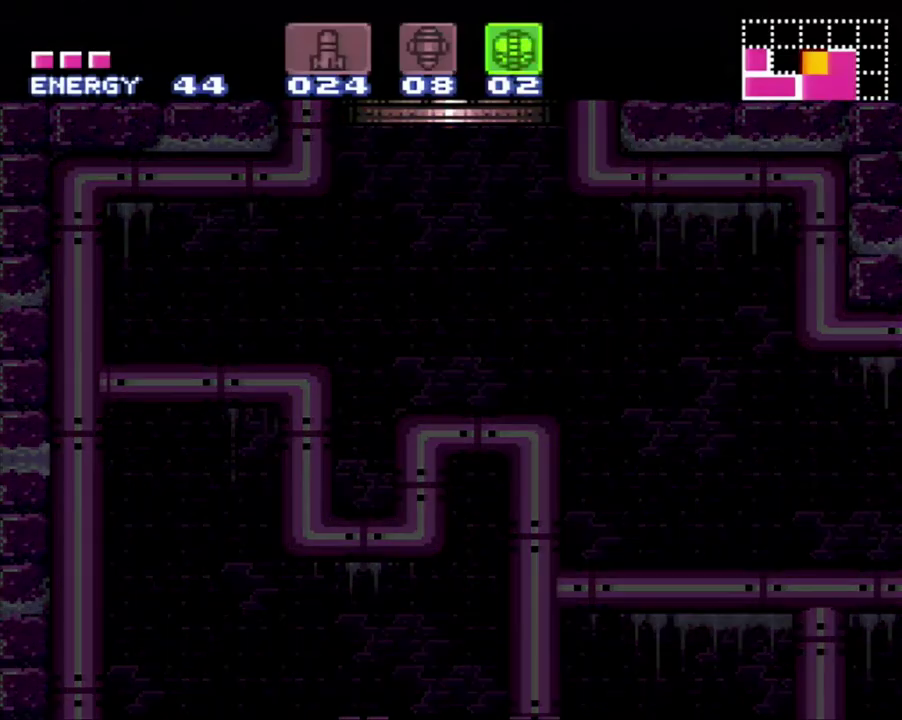
{"buttons": ["B", "DPAD_RIGHT"], "events": []}
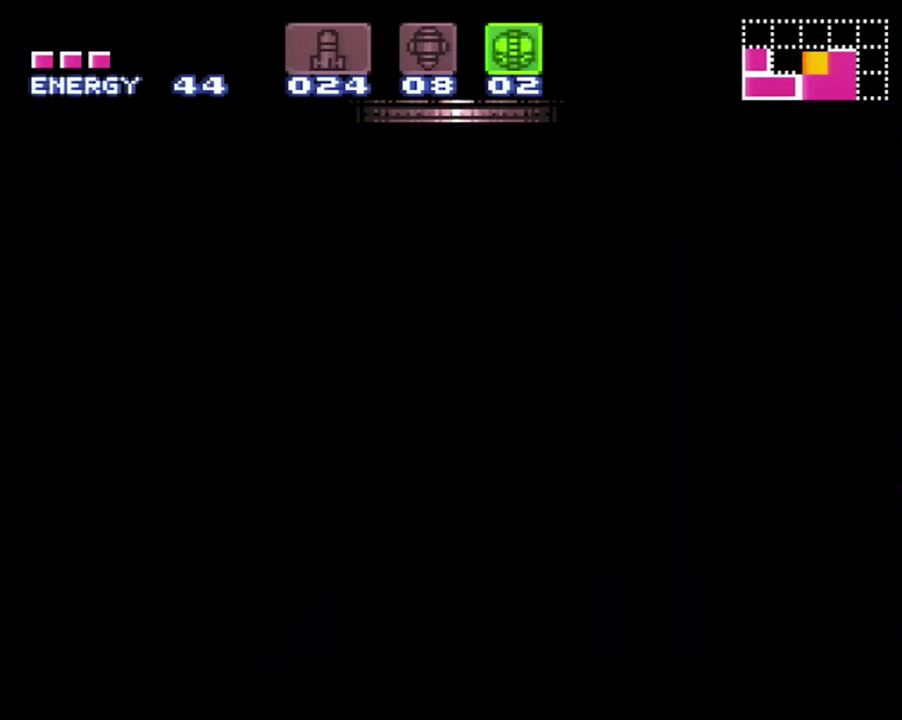
{"buttons": [], "events": [[33, "B", "up"], [300, "DPAD_RIGHT", "up"]]}
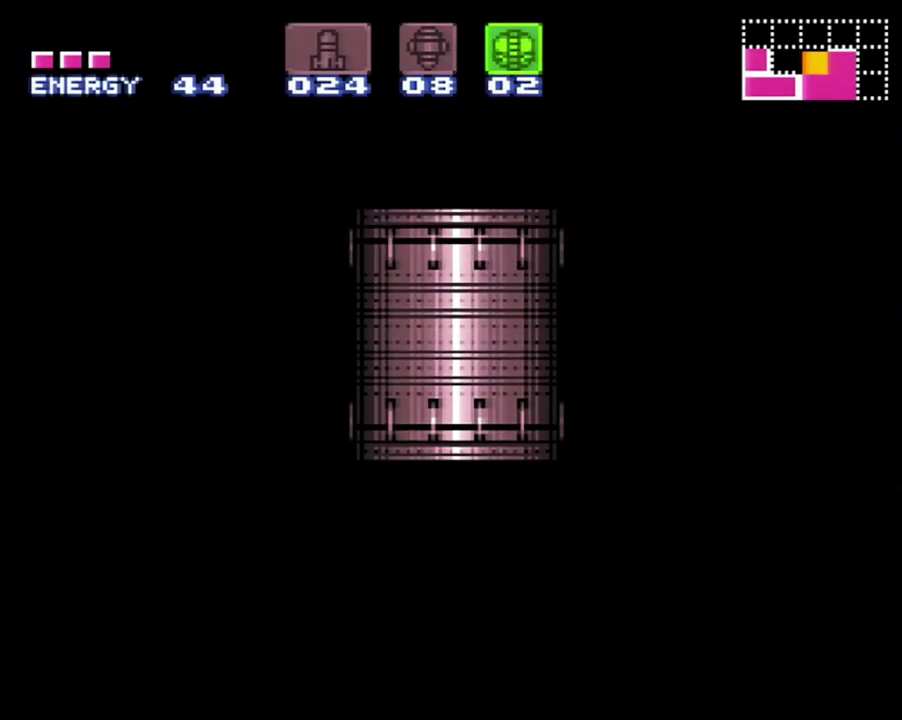
{"buttons": [], "events": []}
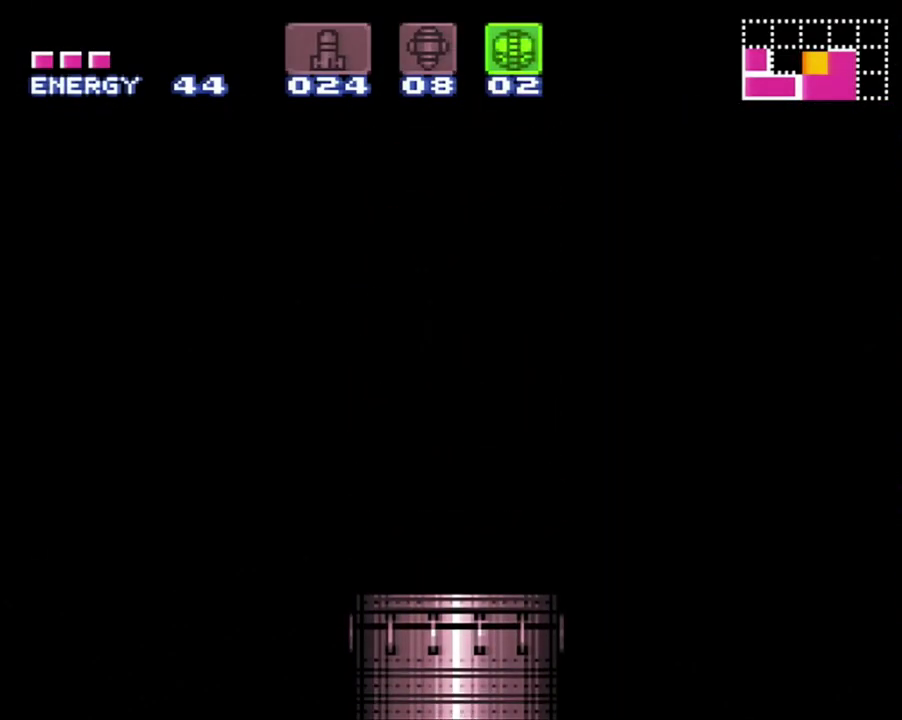
{"buttons": [], "events": []}
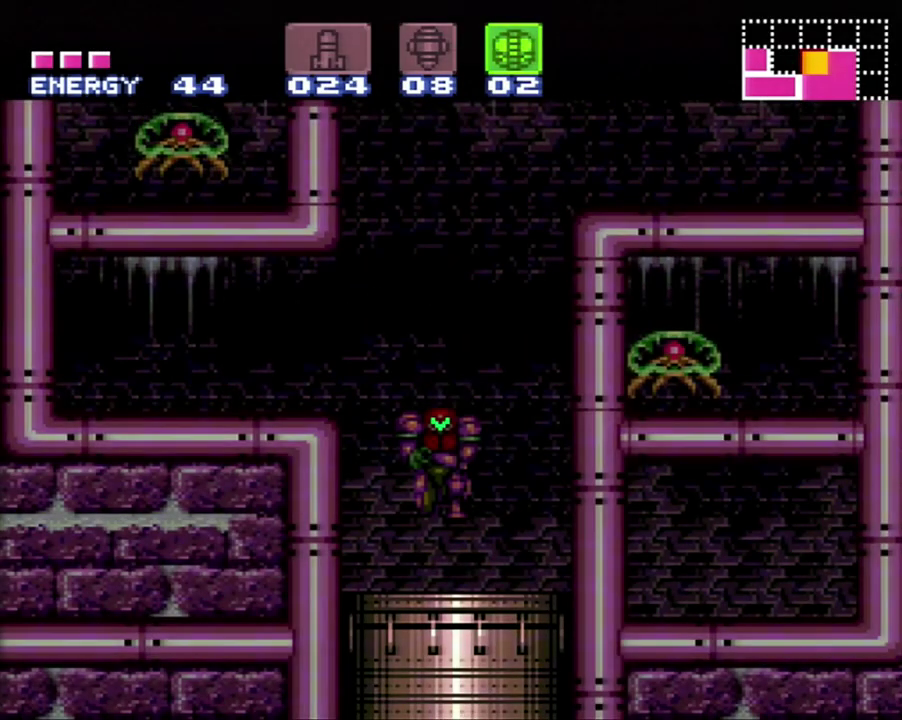
{"buttons": [], "events": []}
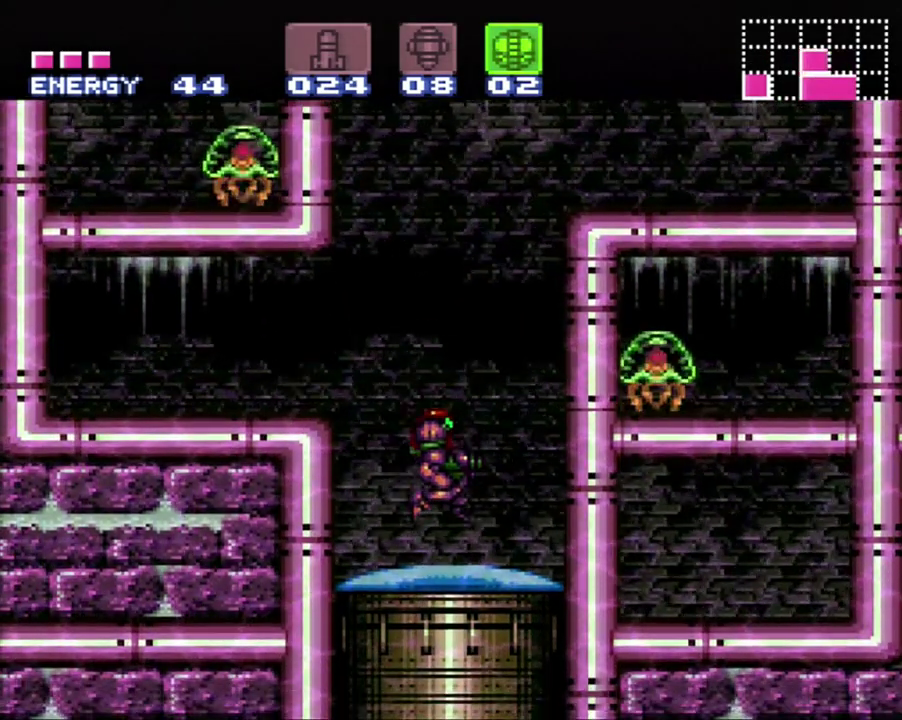
{"buttons": ["B", "DPAD_RIGHT"], "events": [[50, "DPAD_RIGHT", "down"], [117, "B", "down"]]}
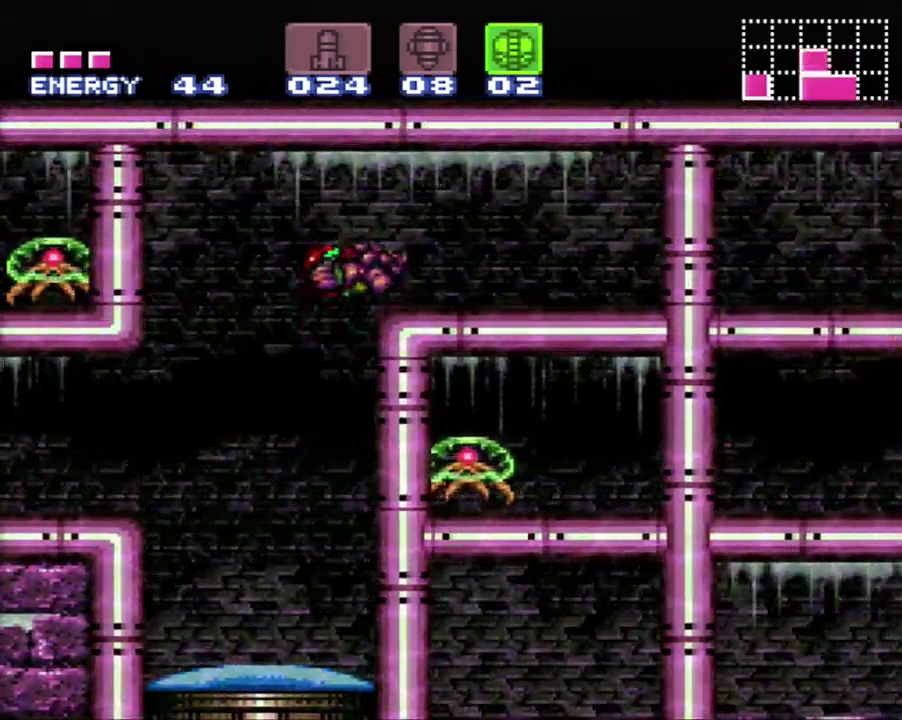
{"buttons": ["Y", "L1", "DPAD_RIGHT"], "events": [[50, "Y", "down"], [150, "Y", "up"], [183, "B", "up"], [367, "L1", "down"], [367, "Y", "down"], [450, "Y", "up"], [500, "Y", "down"]]}
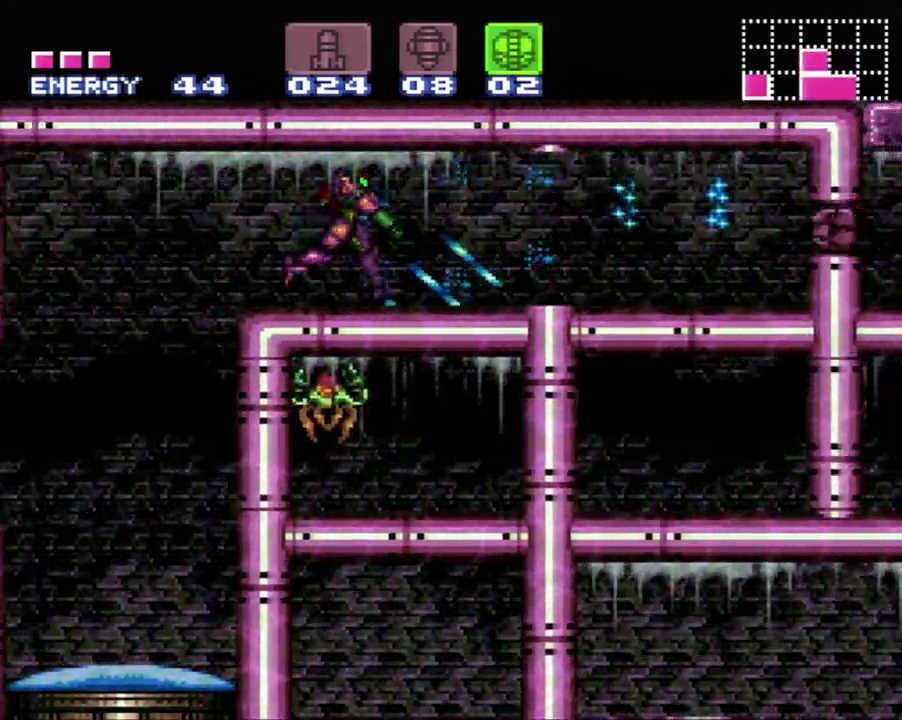
{"buttons": ["Y", "L1", "DPAD_RIGHT"], "events": [[83, "Y", "up"], [183, "Y", "down"]]}
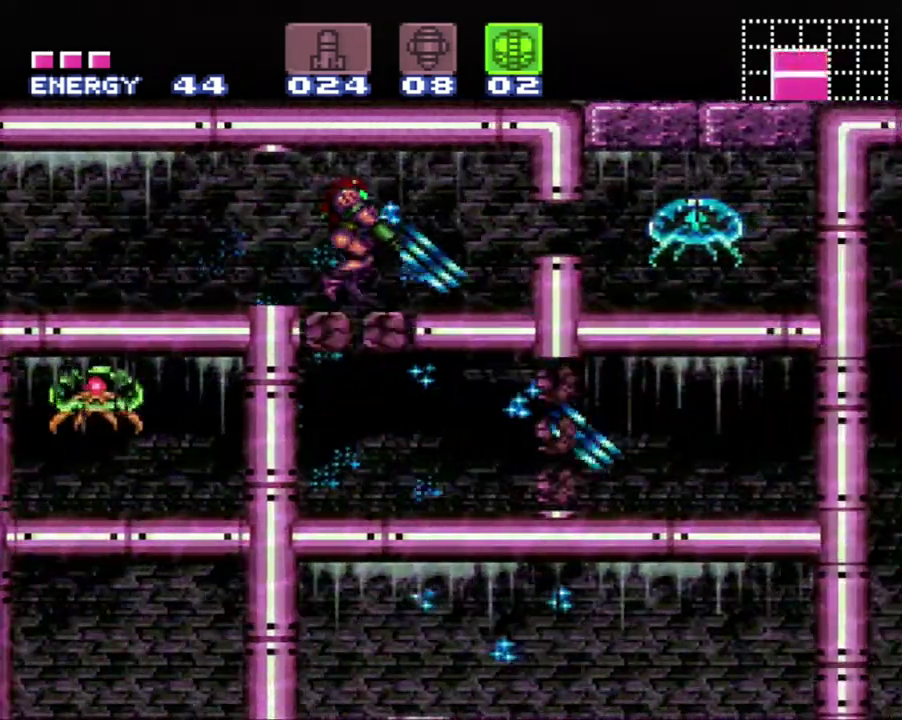
{"buttons": ["DPAD_RIGHT"], "events": [[50, "DPAD_RIGHT", "up"], [50, "L1", "up"], [183, "Y", "up"], [233, "Y", "down"], [317, "Y", "up"], [417, "DPAD_RIGHT", "down"]]}
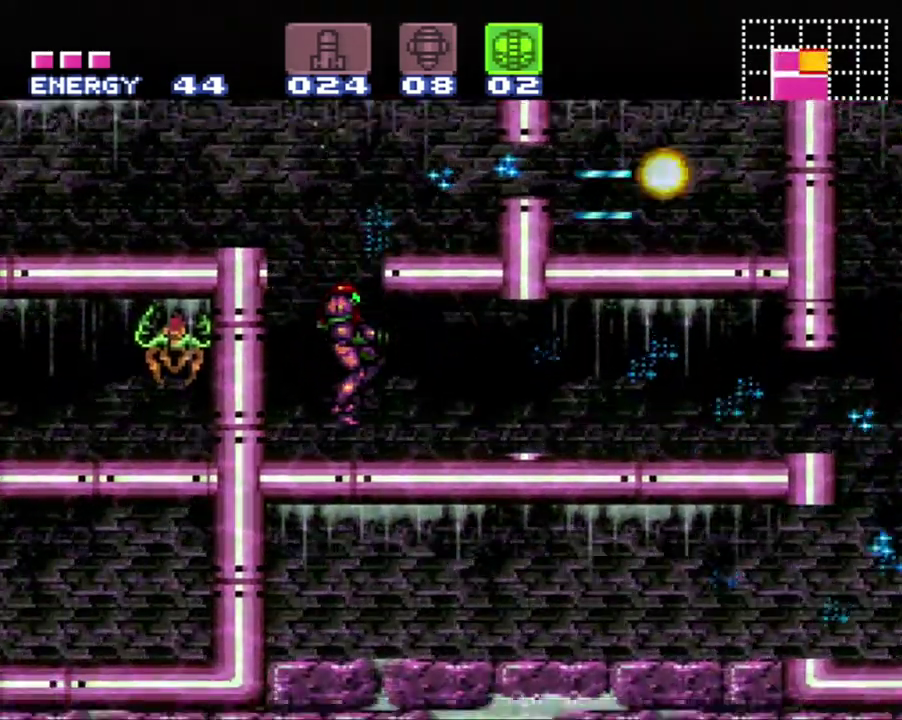
{"buttons": ["A", "DPAD_RIGHT"], "events": [[367, "A", "down"], [367, "Y", "down"], [450, "Y", "up"]]}
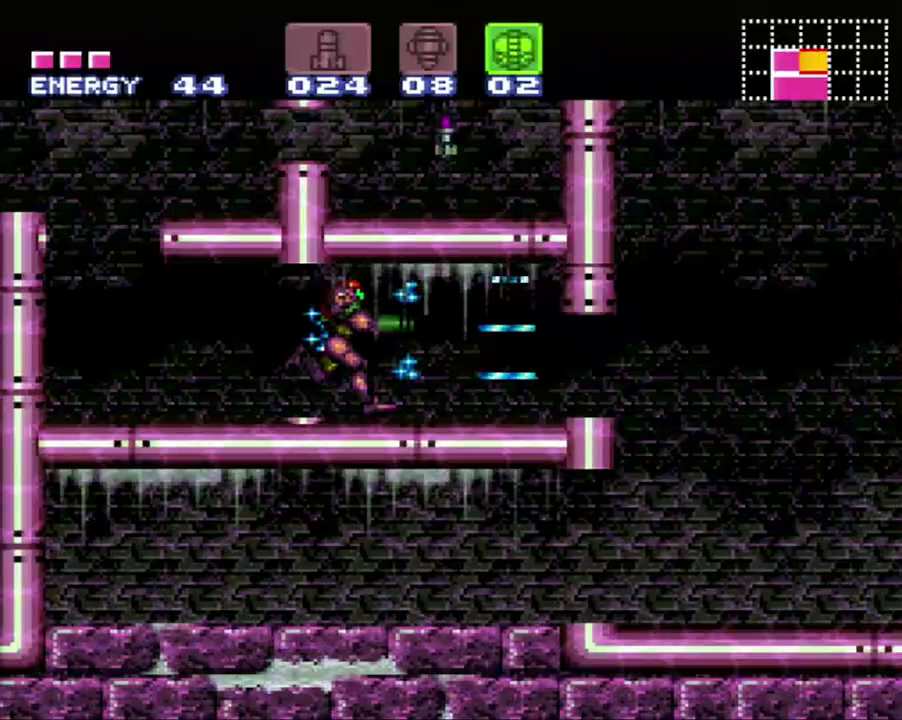
{"buttons": ["A"], "events": [[17, "Y", "down"], [133, "Y", "up"], [200, "Y", "down"], [300, "Y", "up"], [333, "DPAD_RIGHT", "up"]]}
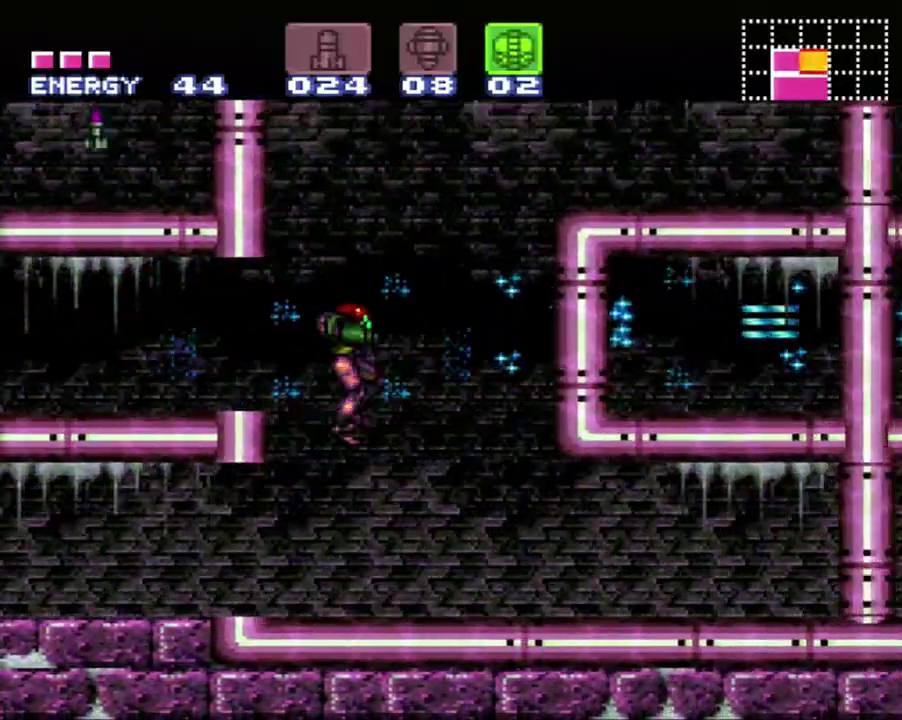
{"buttons": ["A", "Y"], "events": [[167, "DPAD_RIGHT", "down"], [267, "Y", "down"], [333, "DPAD_RIGHT", "up"], [367, "Y", "up"], [450, "Y", "down"]]}
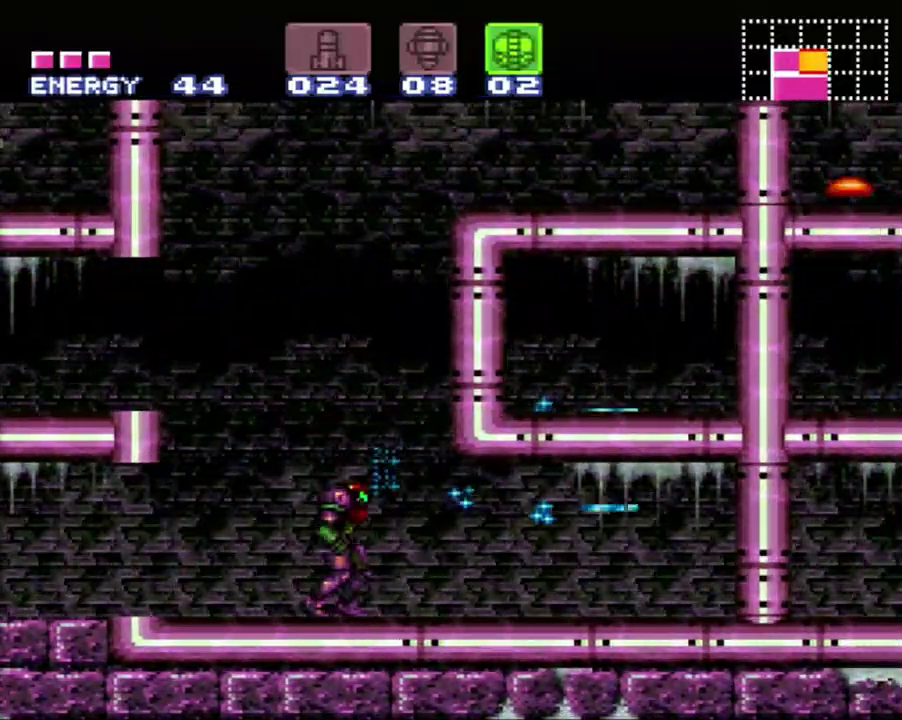
{"buttons": ["A", "DPAD_LEFT"], "events": [[50, "Y", "up"], [117, "Y", "down"], [217, "Y", "up"], [267, "Y", "down"], [367, "DPAD_LEFT", "down"], [367, "Y", "up"]]}
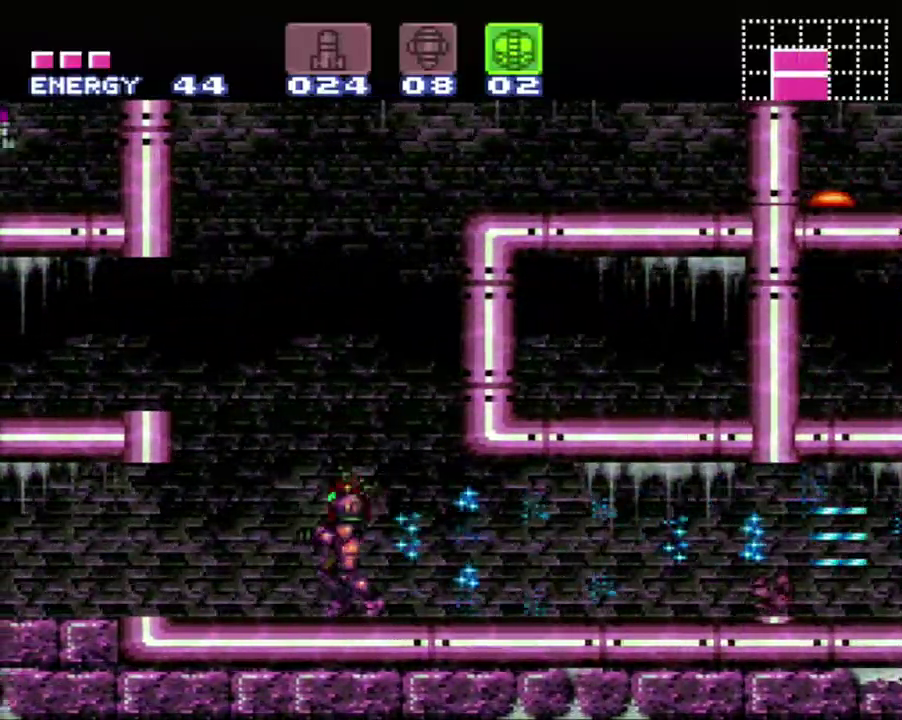
{"buttons": ["A", "DPAD_LEFT"], "events": []}
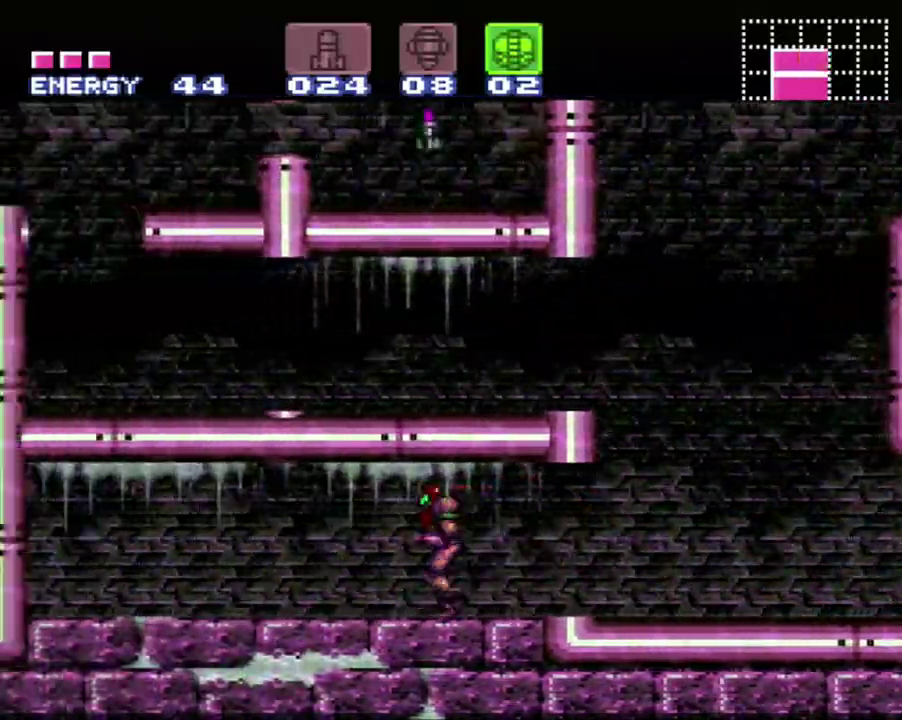
{"buttons": ["DPAD_RIGHT"], "events": [[333, "DPAD_LEFT", "up"], [400, "A", "up"], [450, "DPAD_RIGHT", "down"]]}
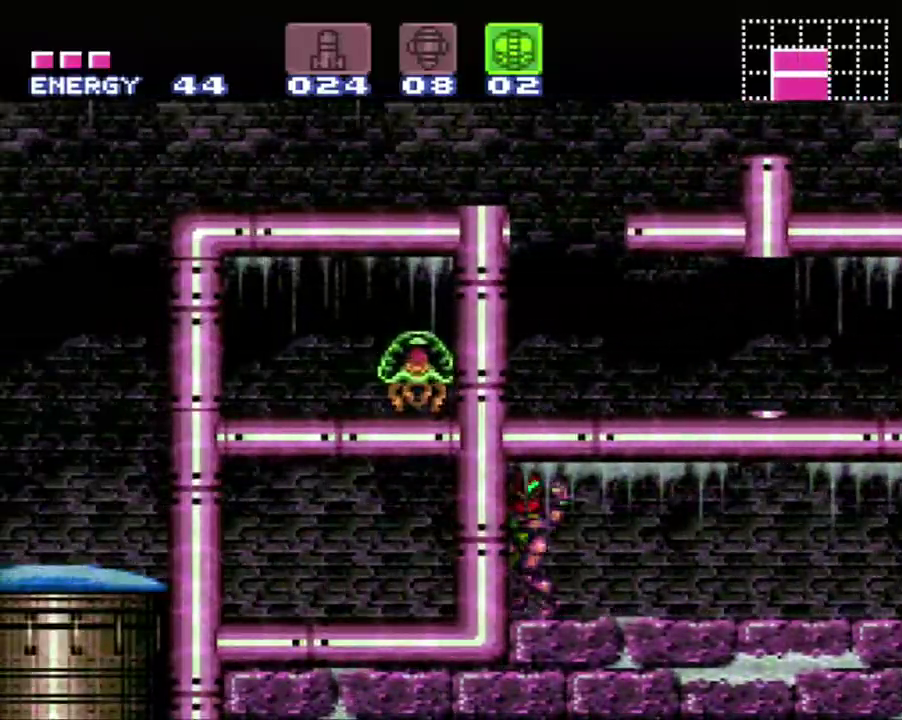
{"buttons": ["A", "DPAD_RIGHT"], "events": [[267, "A", "down"]]}
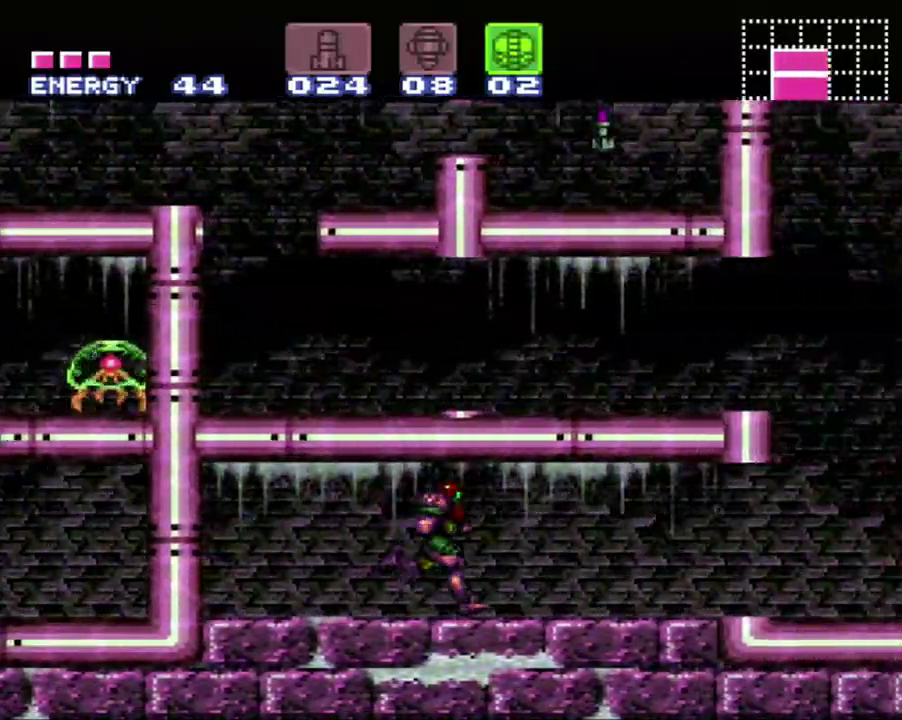
{"buttons": ["A", "DPAD_RIGHT"], "events": []}
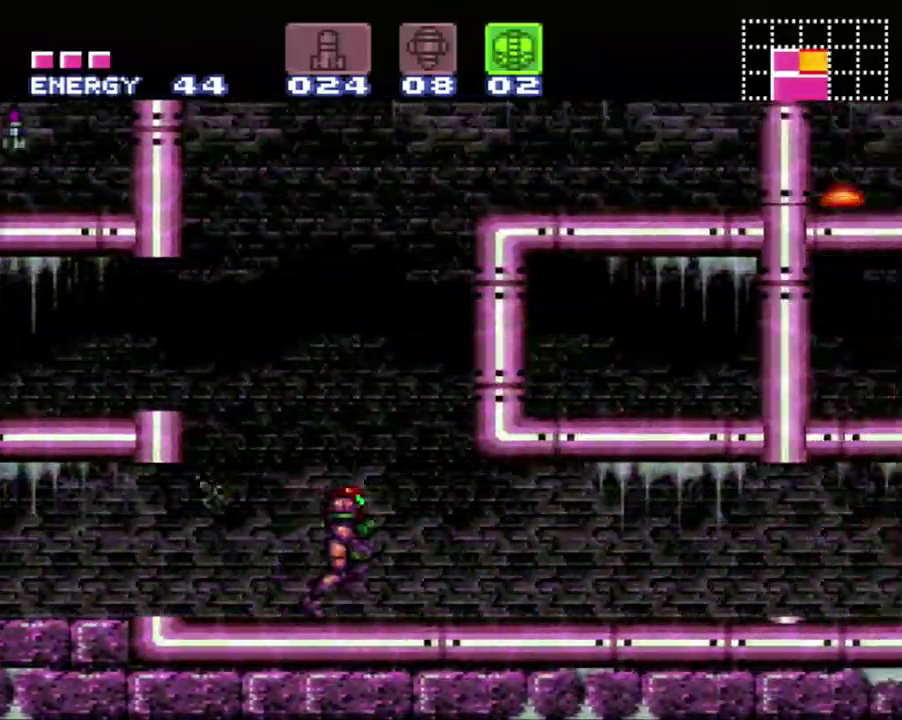
{"buttons": ["A", "DPAD_RIGHT"], "events": []}
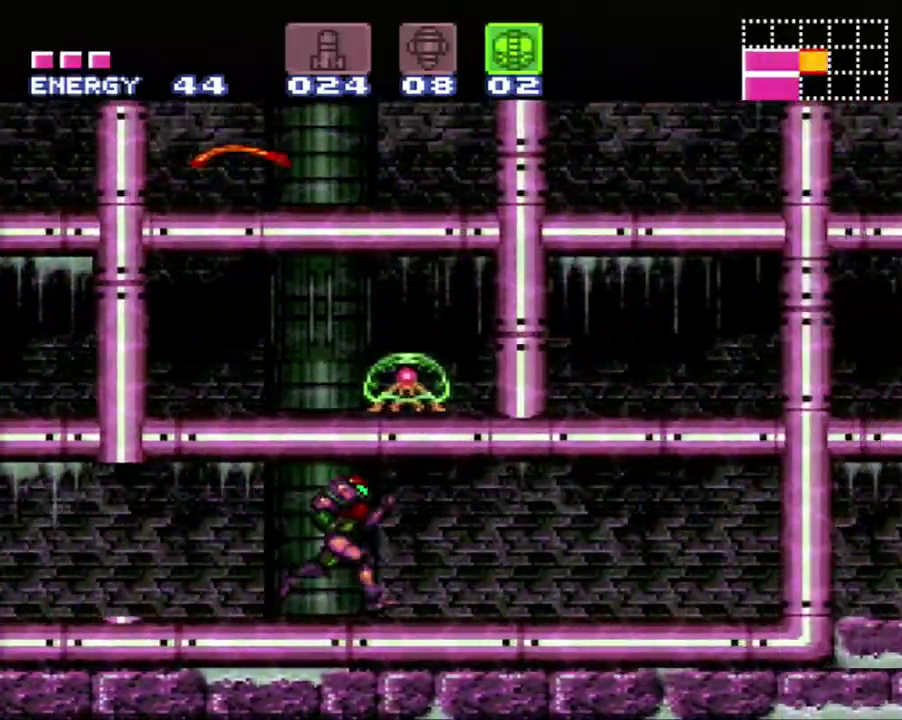
{"buttons": ["A", "DPAD_RIGHT"], "events": []}